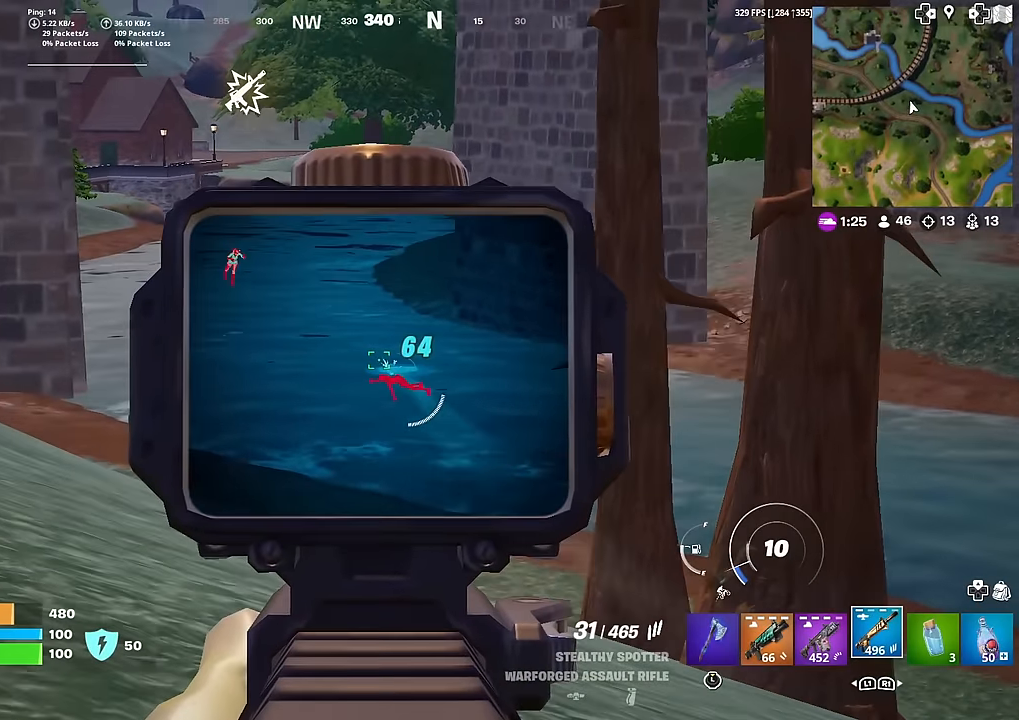
Gameplay with a controller (PlayStation layout); each line is a JSON object with the inputs held at the frame after it. "events" lists button and stick changes between this image and that frame as [ms after this image, input, new state], when the widget could be followed in between. Not read: TOUCHPAD.
{"buttons": ["L2", "R2"], "left_stick": "center", "right_stick": "down-left", "events": [[300, "R2", "up"], [434, "R2", "down"], [434, "right_stick", "down-left"], [500, "left_stick", "center"]]}
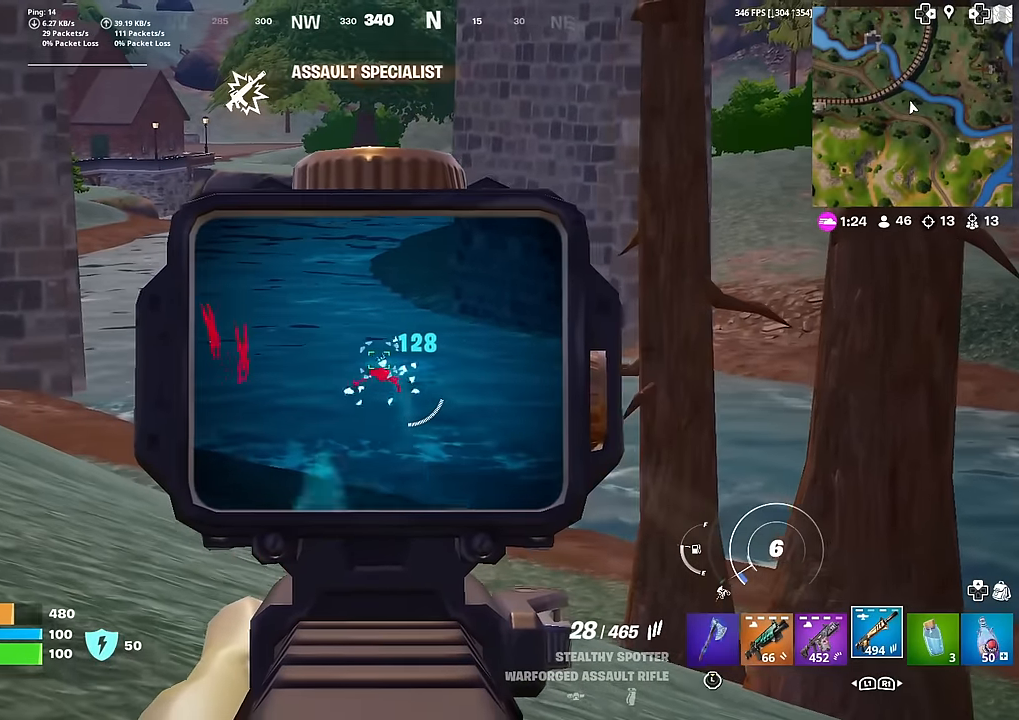
{"buttons": ["L2", "R2"], "left_stick": "up-left", "right_stick": "up-right", "events": [[17, "R2", "up"], [101, "R2", "down"], [117, "right_stick", "down-right"], [134, "left_stick", "left"], [201, "R2", "up"], [267, "R2", "down"], [267, "right_stick", "center"], [384, "R2", "up"], [417, "left_stick", "up-left"], [451, "R2", "down"], [468, "right_stick", "up-right"]]}
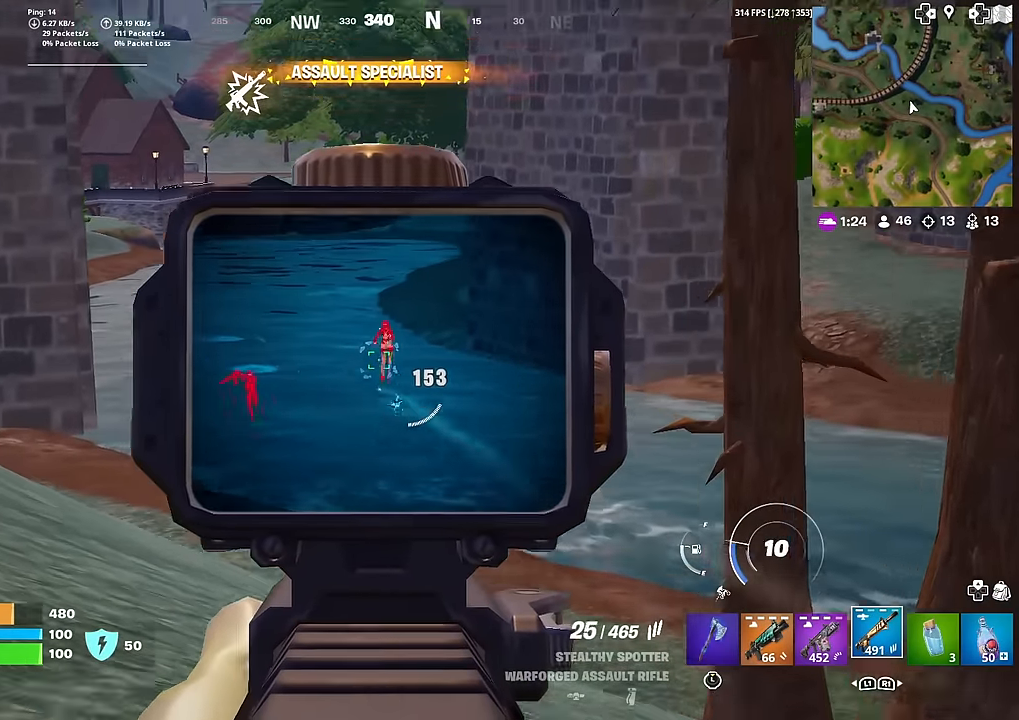
{"buttons": ["L2", "R2"], "left_stick": "down-right", "right_stick": "down-right", "events": [[50, "R2", "up"], [50, "right_stick", "center"], [117, "R2", "down"], [133, "left_stick", "center"], [217, "R2", "up"], [217, "right_stick", "down"], [284, "R2", "down"], [400, "R2", "up"], [417, "left_stick", "down-right"], [417, "right_stick", "down-right"], [467, "R2", "down"]]}
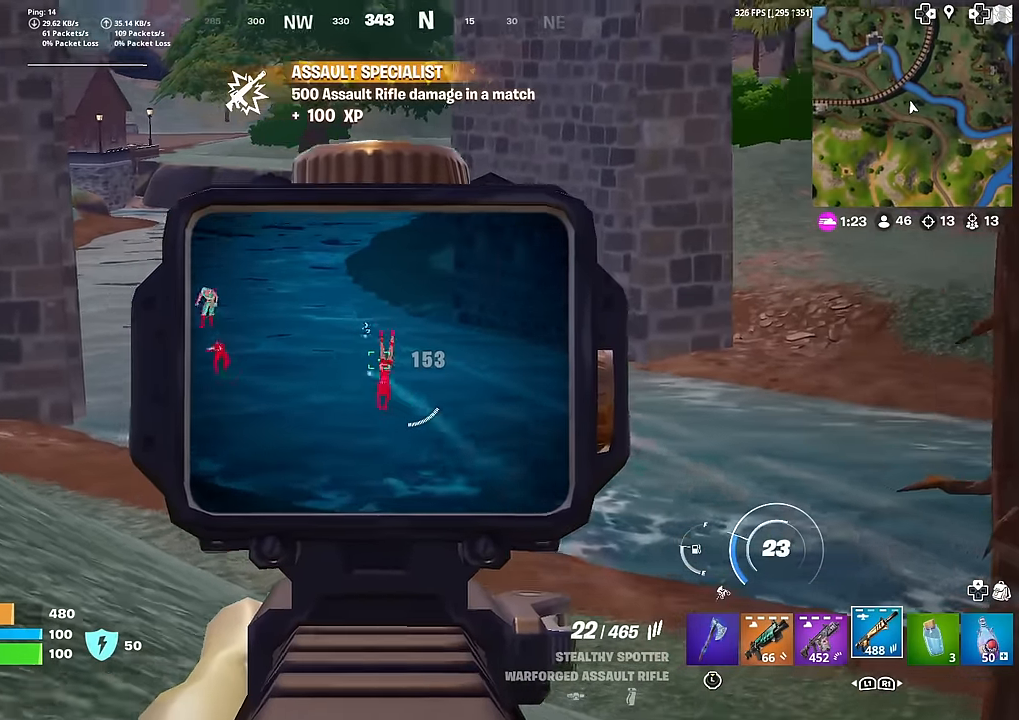
{"buttons": ["L2"], "left_stick": "down-right", "right_stick": "down-right", "events": [[50, "right_stick", "down"], [67, "R2", "up"], [167, "R2", "down"], [251, "R2", "up"], [367, "R2", "down"], [434, "right_stick", "down-right"], [451, "R2", "up"]]}
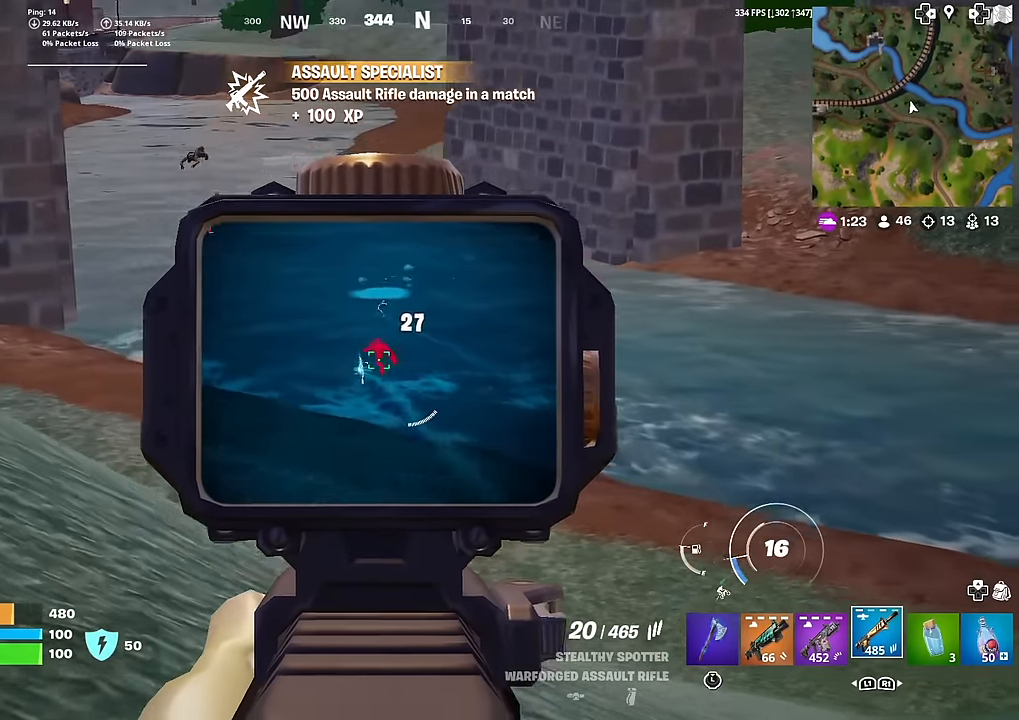
{"buttons": ["L2", "R2"], "left_stick": "center", "right_stick": "down-right", "events": [[17, "right_stick", "down"], [50, "R2", "down"], [50, "left_stick", "down"], [117, "right_stick", "center"], [133, "R2", "up"], [233, "R2", "down"], [250, "left_stick", "center"], [267, "right_stick", "down"], [334, "R2", "up"], [400, "right_stick", "down-right"], [500, "R2", "down"]]}
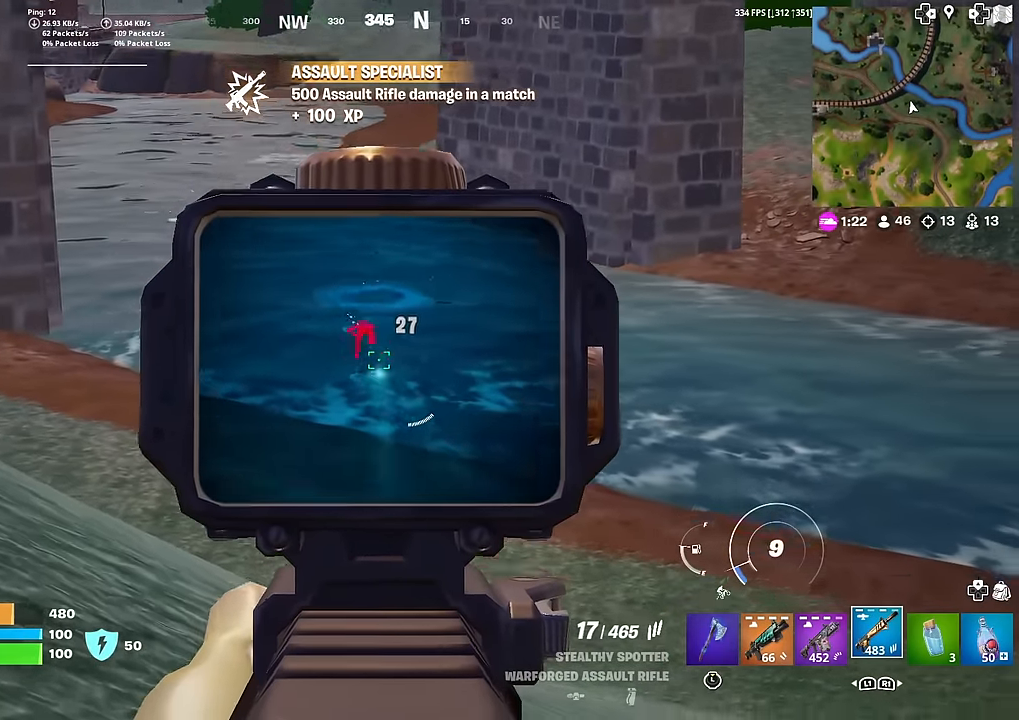
{"buttons": ["L2", "R2"], "left_stick": "center", "right_stick": "center", "events": [[34, "right_stick", "center"], [84, "right_stick", "up"], [184, "right_stick", "left"], [284, "right_stick", "down"], [451, "right_stick", "center"]]}
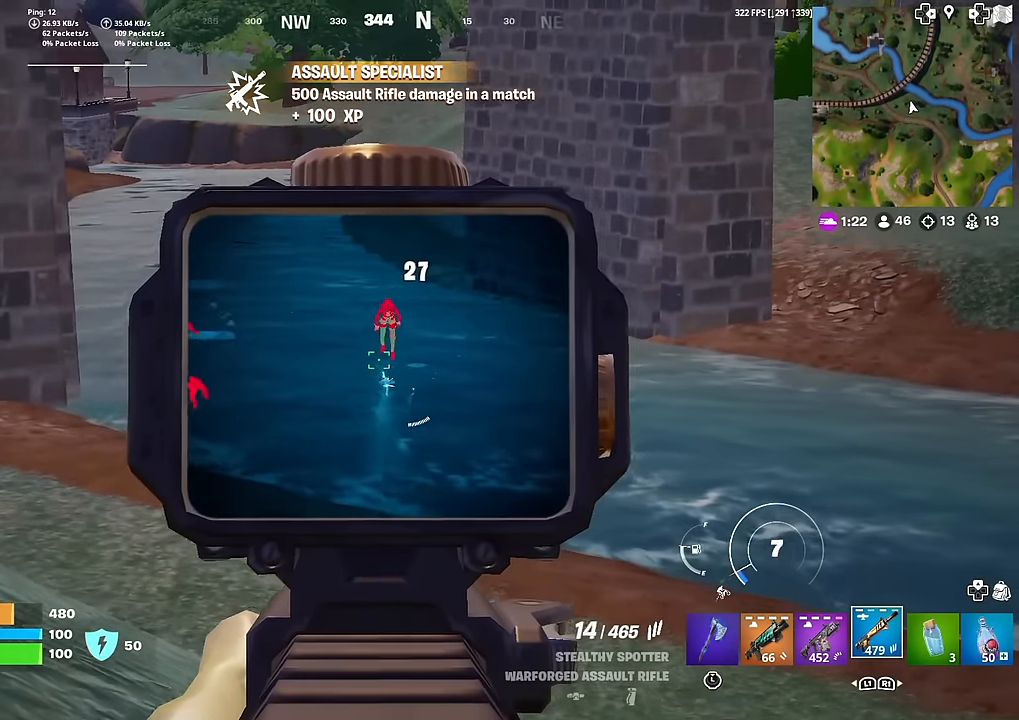
{"buttons": ["L2", "R2"], "left_stick": "down-left", "right_stick": "down", "events": [[300, "right_stick", "down"], [467, "left_stick", "down-left"]]}
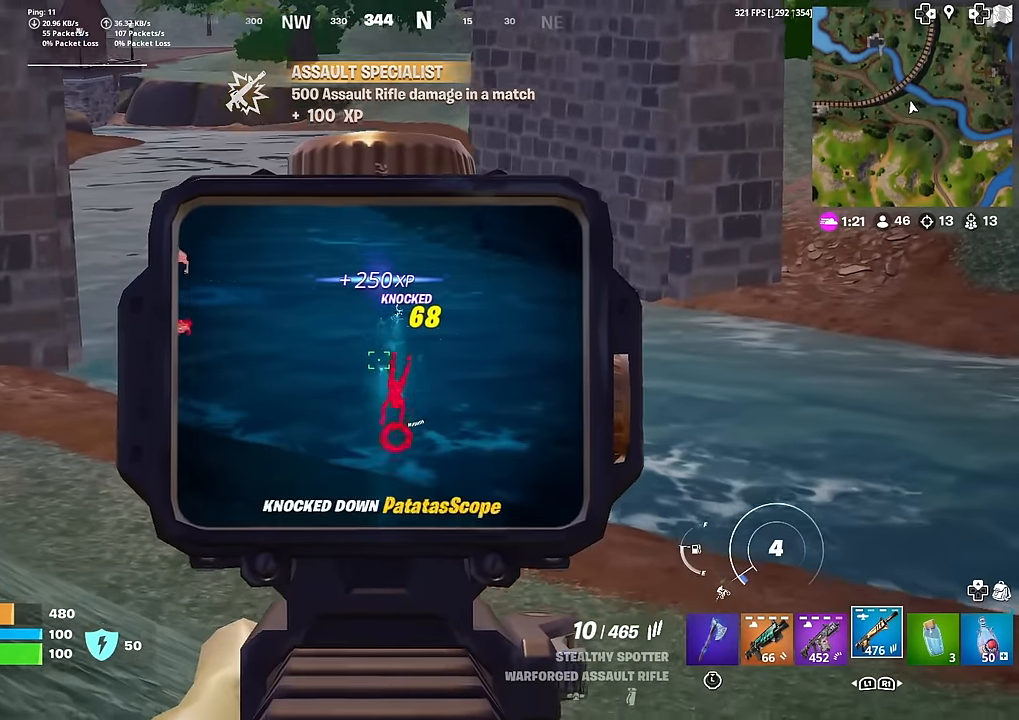
{"buttons": ["SQUARE"], "left_stick": "up-left", "right_stick": "center", "events": [[84, "left_stick", "left"], [101, "L2", "up"], [101, "R2", "up"], [101, "right_stick", "down-left"], [134, "SQUARE", "down"], [201, "SQUARE", "up"], [201, "left_stick", "up-left"], [334, "SQUARE", "down"], [334, "right_stick", "center"], [367, "SQUARE", "up"], [501, "SQUARE", "down"]]}
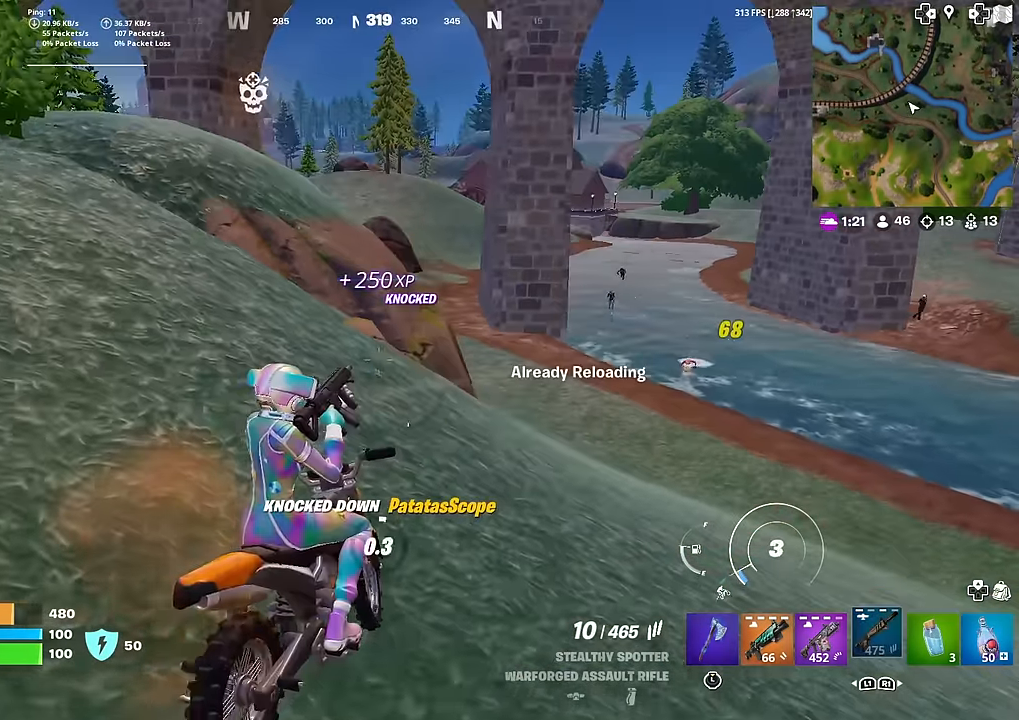
{"buttons": [], "left_stick": "left", "right_stick": "center", "events": [[33, "SQUARE", "up"], [133, "SQUARE", "down"], [200, "SQUARE", "up"], [384, "left_stick", "left"]]}
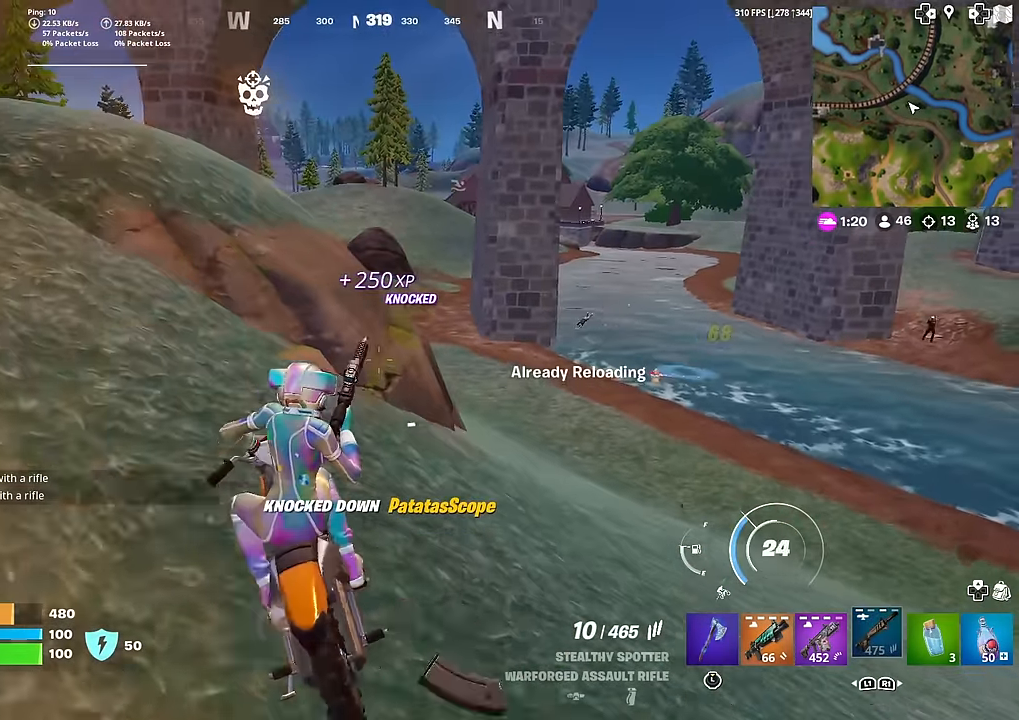
{"buttons": [], "left_stick": "left", "right_stick": "center", "events": []}
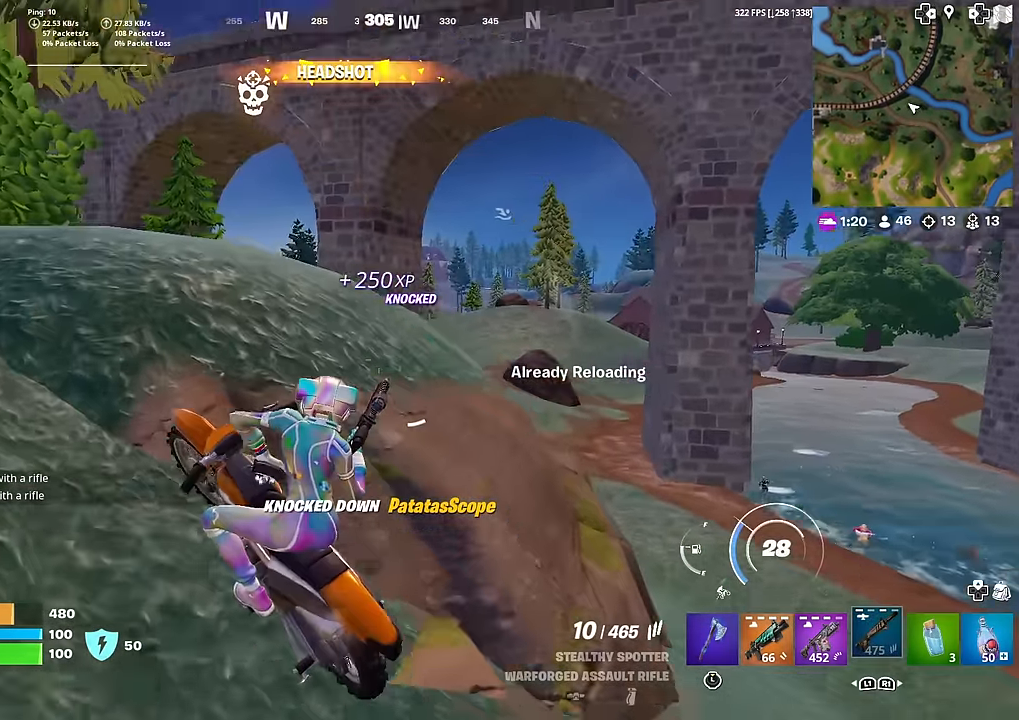
{"buttons": [], "left_stick": "center", "right_stick": "right", "events": [[83, "left_stick", "center"], [217, "right_stick", "right"], [367, "right_stick", "center"], [500, "right_stick", "right"]]}
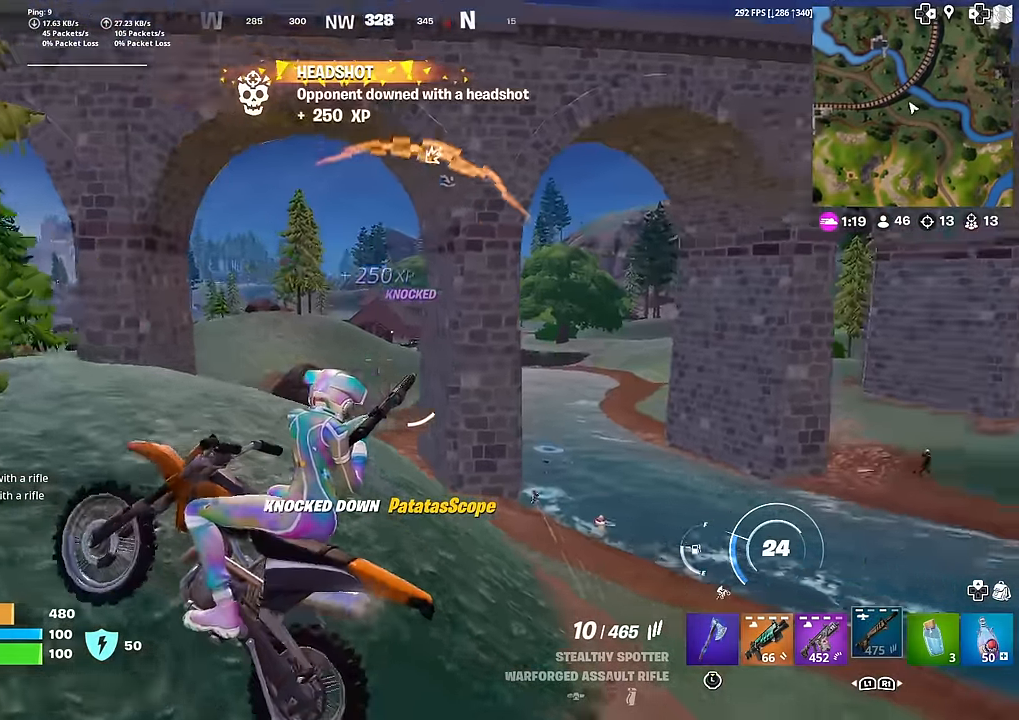
{"buttons": [], "left_stick": "down", "right_stick": "center", "events": [[84, "right_stick", "center"], [267, "left_stick", "left"], [284, "right_stick", "down-right"], [384, "right_stick", "center"], [417, "left_stick", "center"], [434, "right_stick", "right"], [484, "left_stick", "down"], [500, "right_stick", "center"]]}
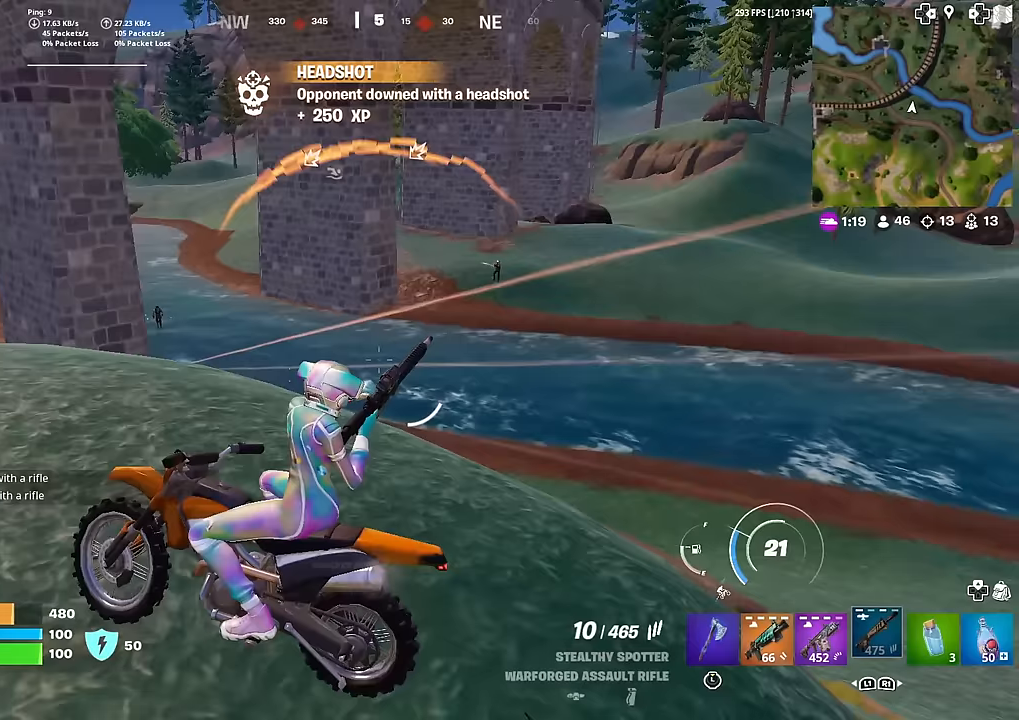
{"buttons": ["SQUARE"], "left_stick": "down", "right_stick": "center", "events": [[184, "SQUARE", "down"]]}
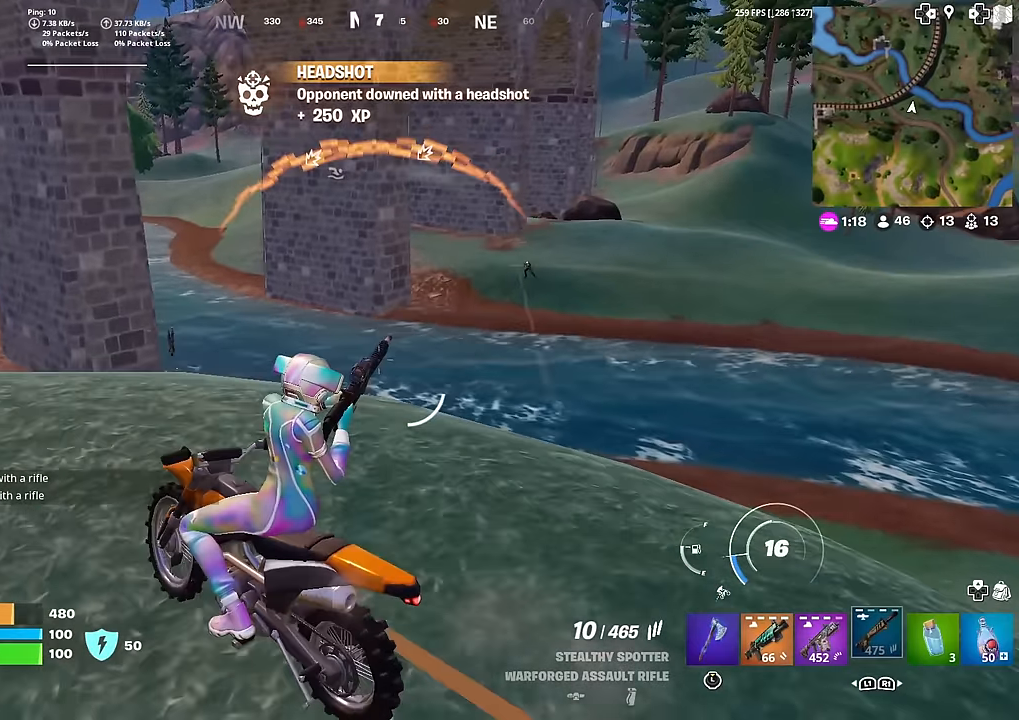
{"buttons": [], "left_stick": "right", "right_stick": "center", "events": [[200, "left_stick", "down-right"], [216, "SQUARE", "up"], [316, "right_stick", "right"], [367, "right_stick", "center"], [483, "left_stick", "right"]]}
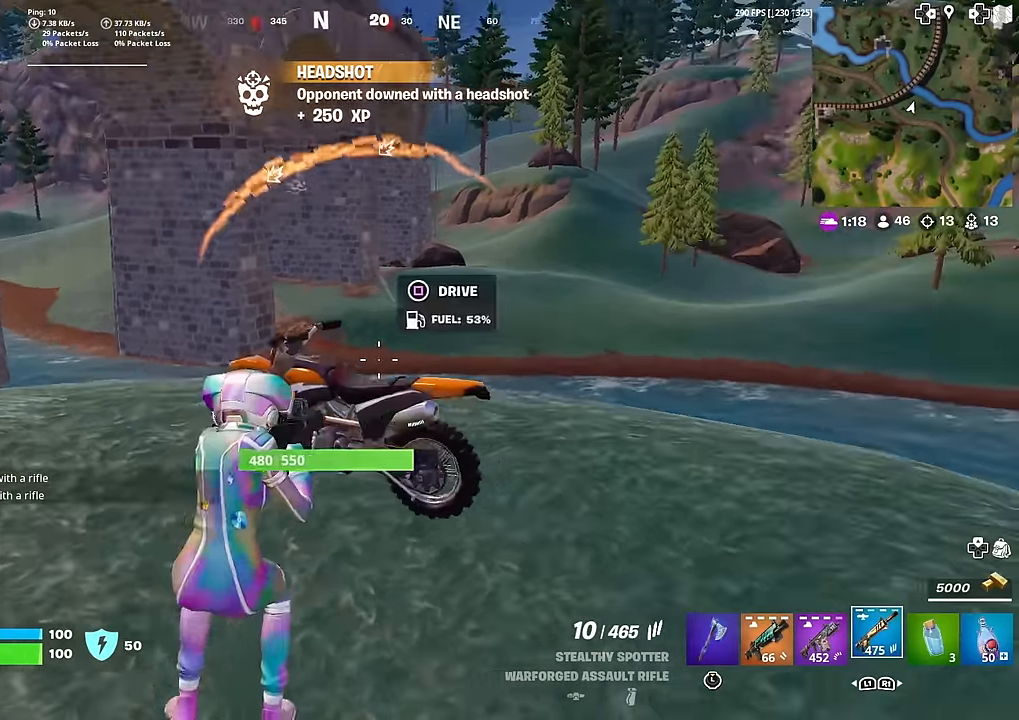
{"buttons": ["L2"], "left_stick": "right", "right_stick": "center", "events": [[334, "L2", "down"], [350, "right_stick", "left"], [434, "right_stick", "center"]]}
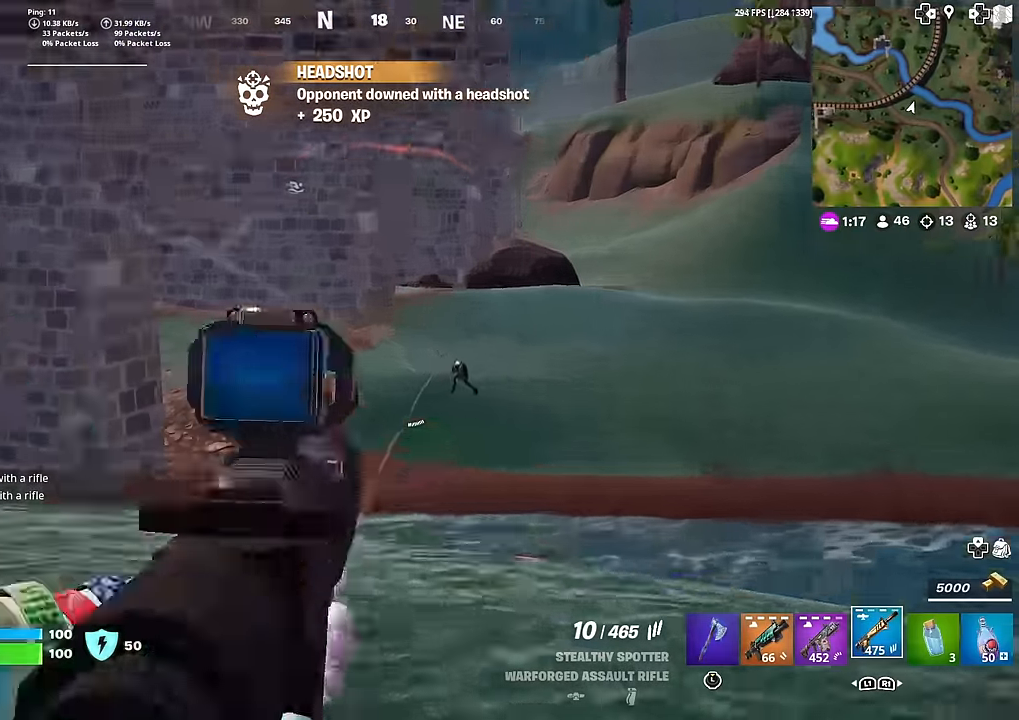
{"buttons": ["L2", "R2"], "left_stick": "down-right", "right_stick": "center", "events": [[133, "right_stick", "right"], [200, "R3", "down"], [200, "right_stick", "center"], [316, "R3", "up"], [400, "right_stick", "up-right"], [467, "right_stick", "center"], [483, "R2", "down"], [500, "left_stick", "down-right"]]}
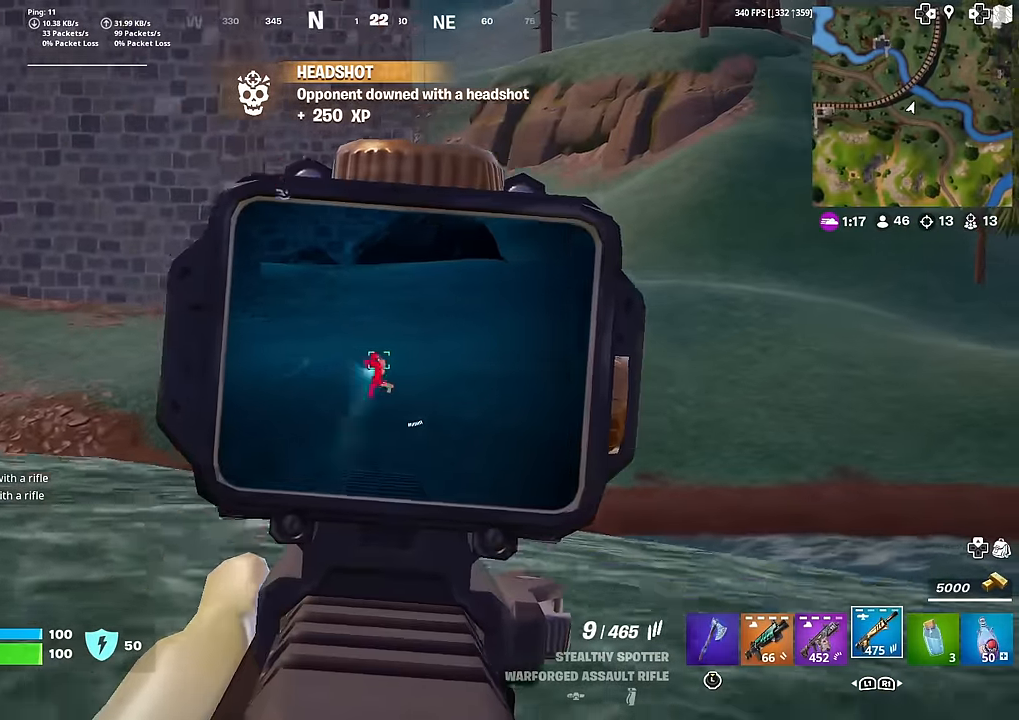
{"buttons": ["L2"], "left_stick": "down-right", "right_stick": "down", "events": [[100, "R2", "up"], [167, "R2", "down"], [234, "right_stick", "down"], [284, "R2", "up"], [334, "right_stick", "center"], [350, "R2", "down"], [434, "right_stick", "down"], [450, "R2", "up"]]}
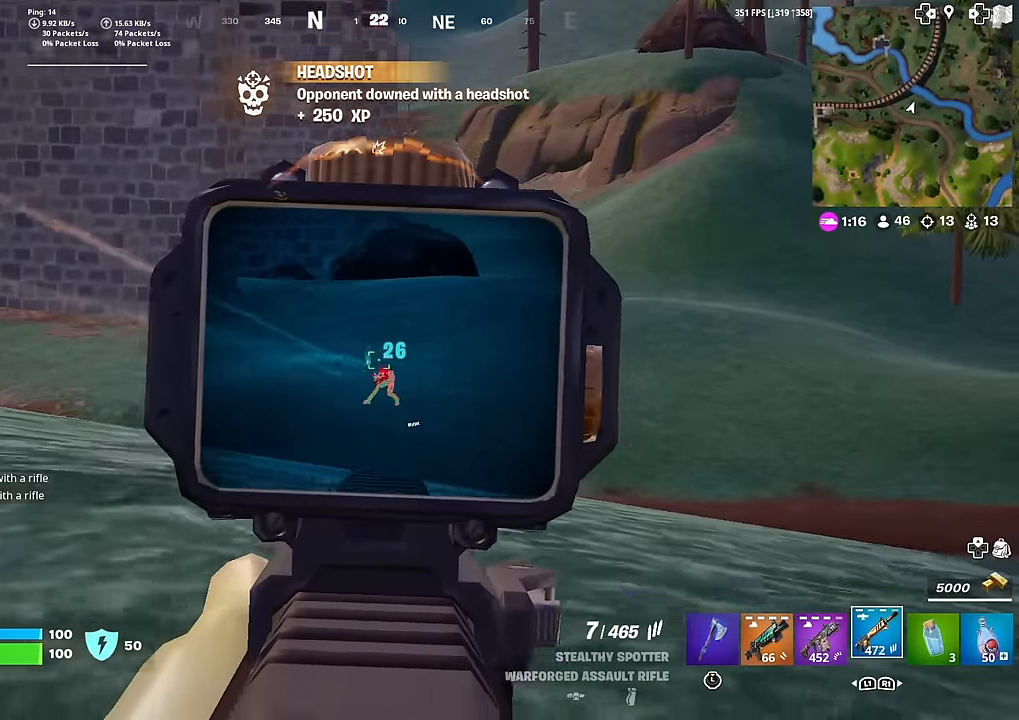
{"buttons": ["L2", "R2"], "left_stick": "center", "right_stick": "down", "events": [[50, "R2", "down"], [133, "R2", "up"], [166, "right_stick", "down-right"], [250, "R2", "down"], [266, "right_stick", "down"], [350, "R2", "up"], [400, "left_stick", "center"], [433, "R2", "down"]]}
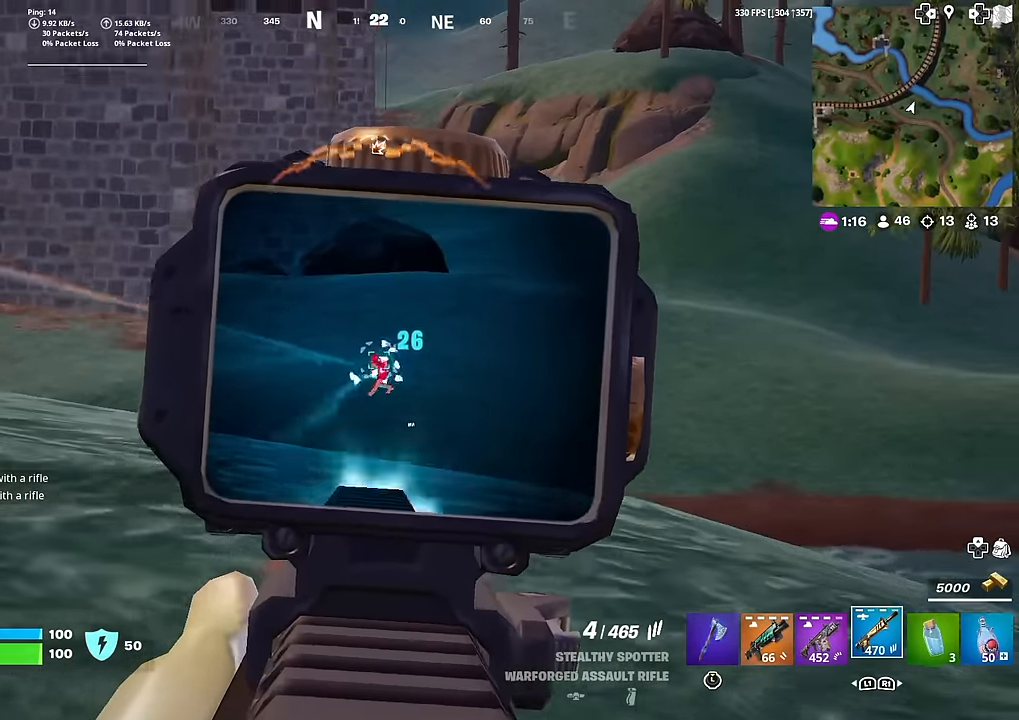
{"buttons": ["L2", "R2"], "left_stick": "center", "right_stick": "down-right", "events": [[33, "R2", "up"], [100, "R2", "down"], [200, "R2", "up"], [284, "R2", "down"], [384, "R2", "up"], [434, "right_stick", "down-right"], [501, "R2", "down"]]}
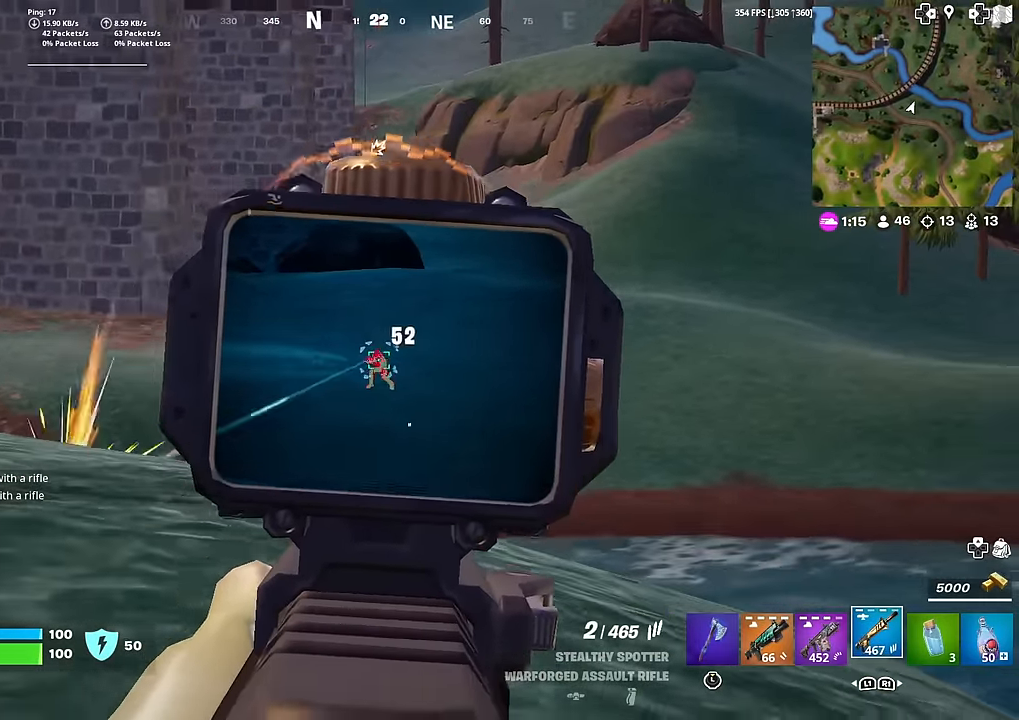
{"buttons": ["L2"], "left_stick": "center", "right_stick": "down", "events": [[100, "R2", "up"], [133, "right_stick", "down"], [200, "R2", "down"], [283, "R2", "up"], [383, "R2", "down"], [467, "R2", "up"]]}
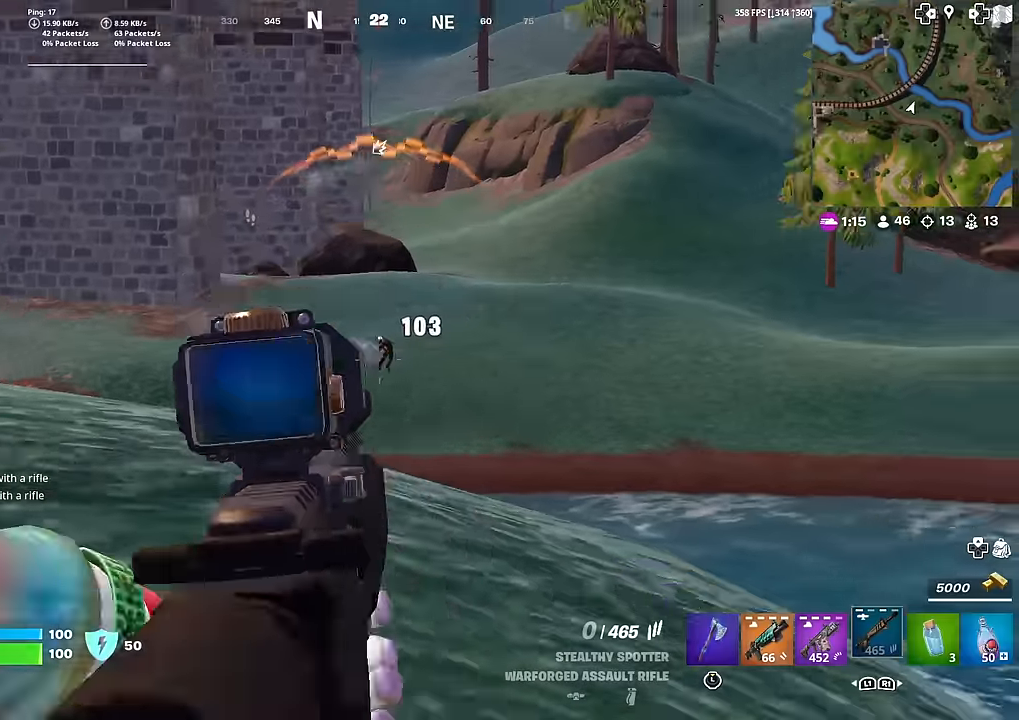
{"buttons": [], "left_stick": "down", "right_stick": "center", "events": [[50, "left_stick", "down-right"], [67, "R2", "down"], [150, "R2", "up"], [167, "right_stick", "center"], [200, "L2", "up"], [300, "left_stick", "down"]]}
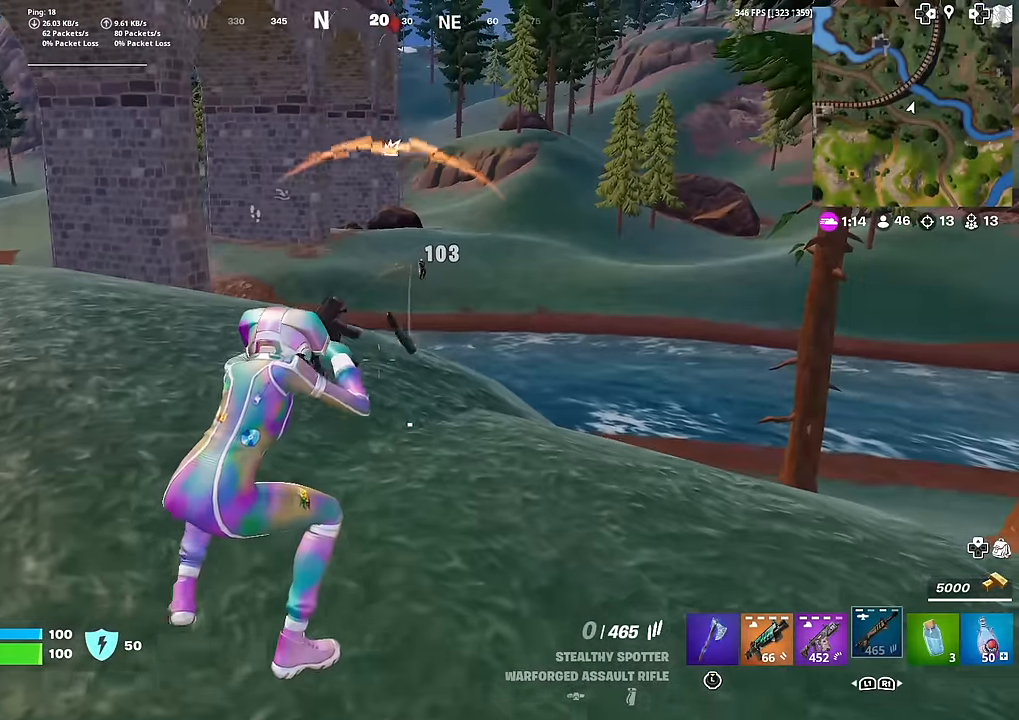
{"buttons": [], "left_stick": "down-left", "right_stick": "center", "events": [[333, "left_stick", "down-left"]]}
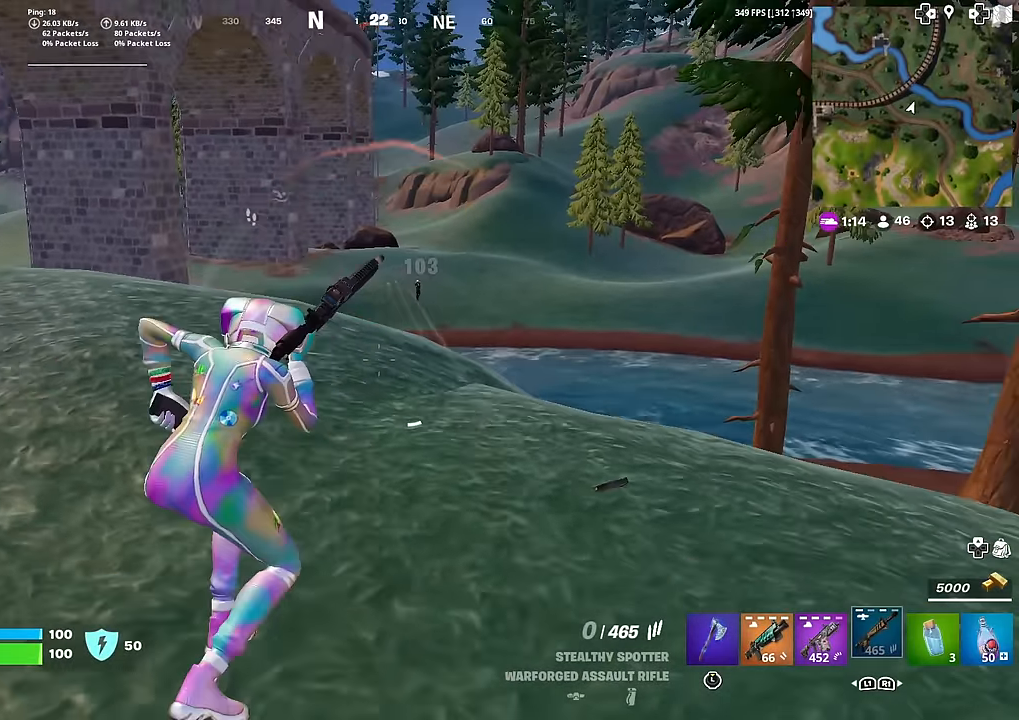
{"buttons": ["L2"], "left_stick": "up-right", "right_stick": "center", "events": [[33, "left_stick", "up-left"], [100, "L1", "down"], [134, "left_stick", "up"], [167, "right_stick", "up"], [200, "L1", "up"], [217, "right_stick", "center"], [367, "L2", "down"], [384, "left_stick", "up-right"]]}
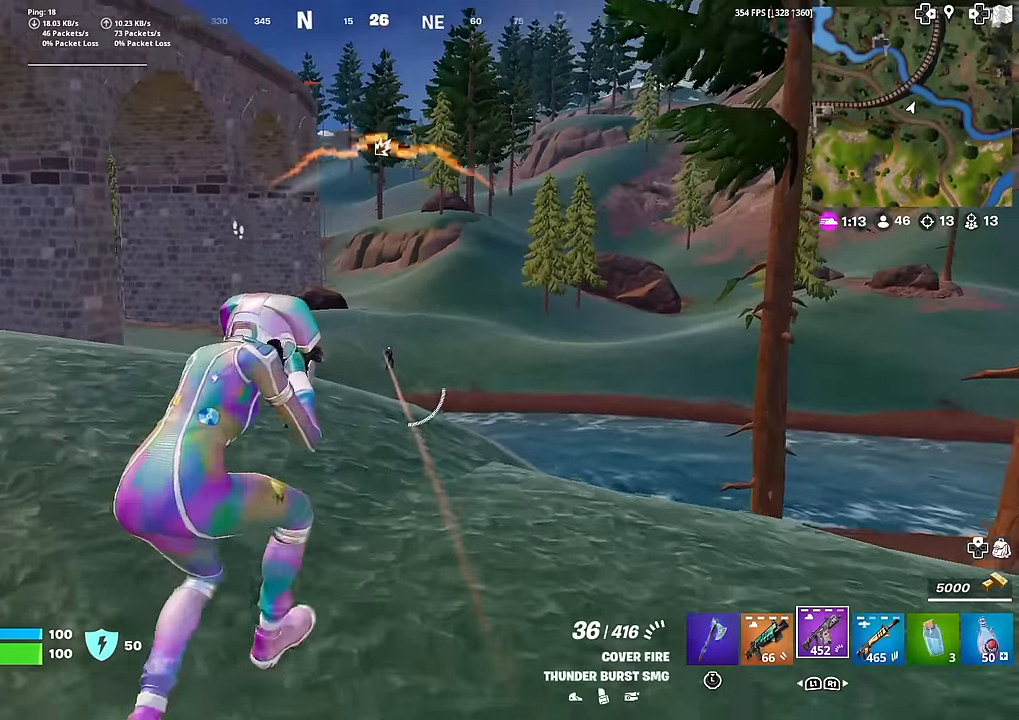
{"buttons": ["L2", "R2"], "left_stick": "right", "right_stick": "down", "events": [[83, "left_stick", "right"], [183, "right_stick", "up-right"], [283, "R2", "down"], [283, "right_stick", "down"]]}
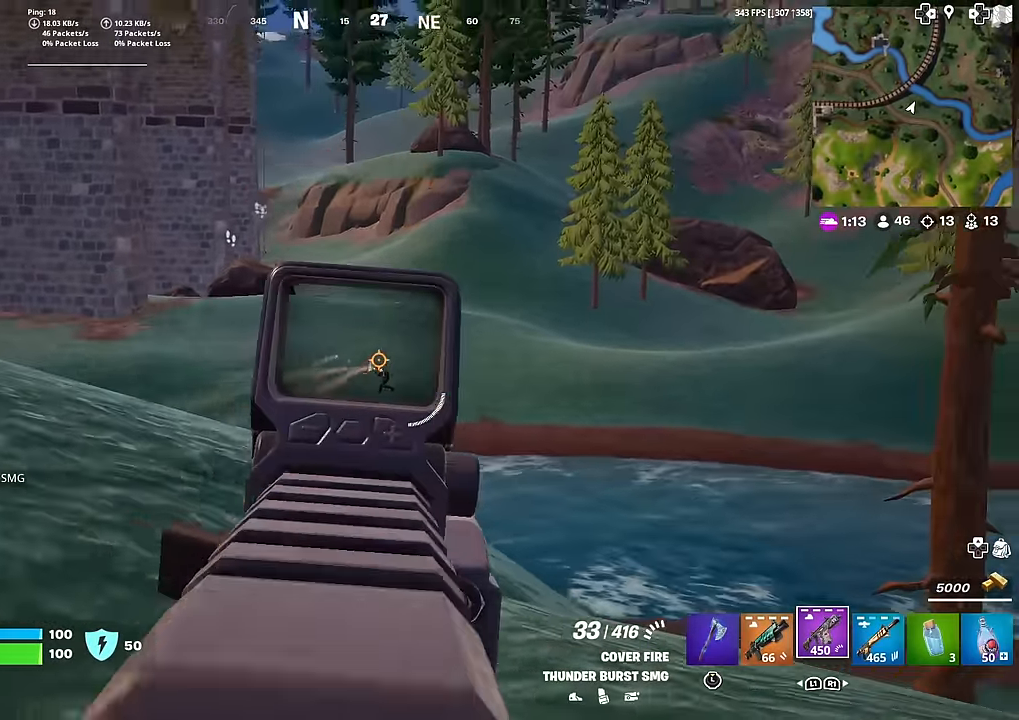
{"buttons": ["L2", "R2"], "left_stick": "right", "right_stick": "down", "events": [[100, "R2", "up"], [234, "right_stick", "center"], [250, "R2", "down"], [451, "right_stick", "down"]]}
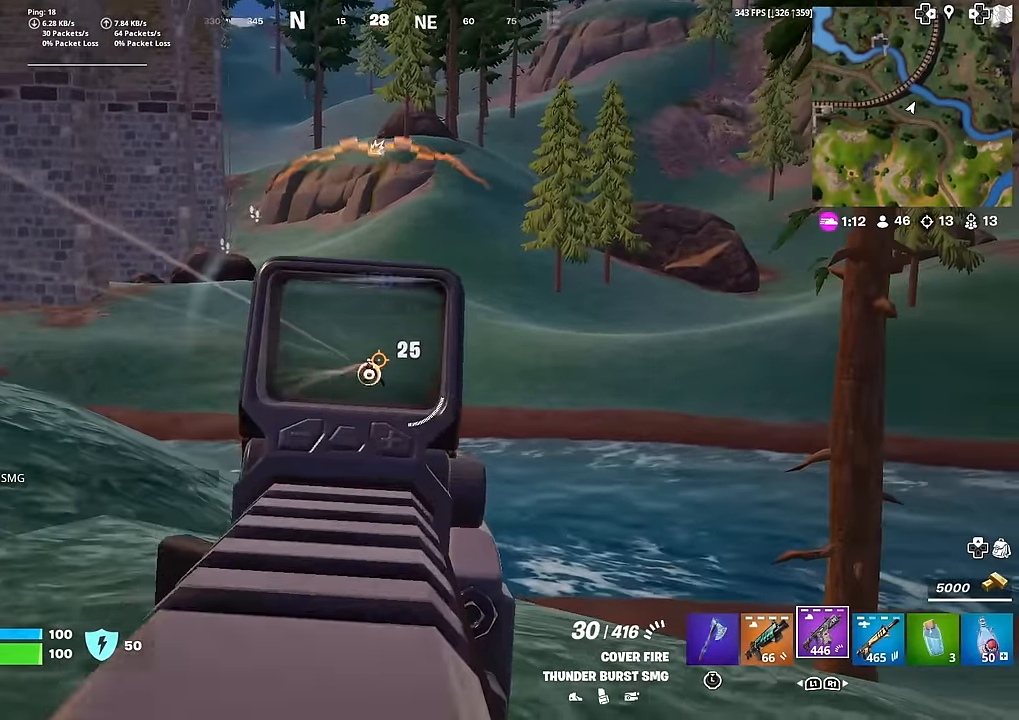
{"buttons": [], "left_stick": "up", "right_stick": "down-left", "events": [[33, "left_stick", "center"], [66, "right_stick", "center"], [116, "left_stick", "up-left"], [200, "R2", "up"], [283, "right_stick", "down"], [317, "L2", "up"], [333, "right_stick", "down-left"], [350, "R3", "down"], [450, "R3", "up"], [467, "left_stick", "up"]]}
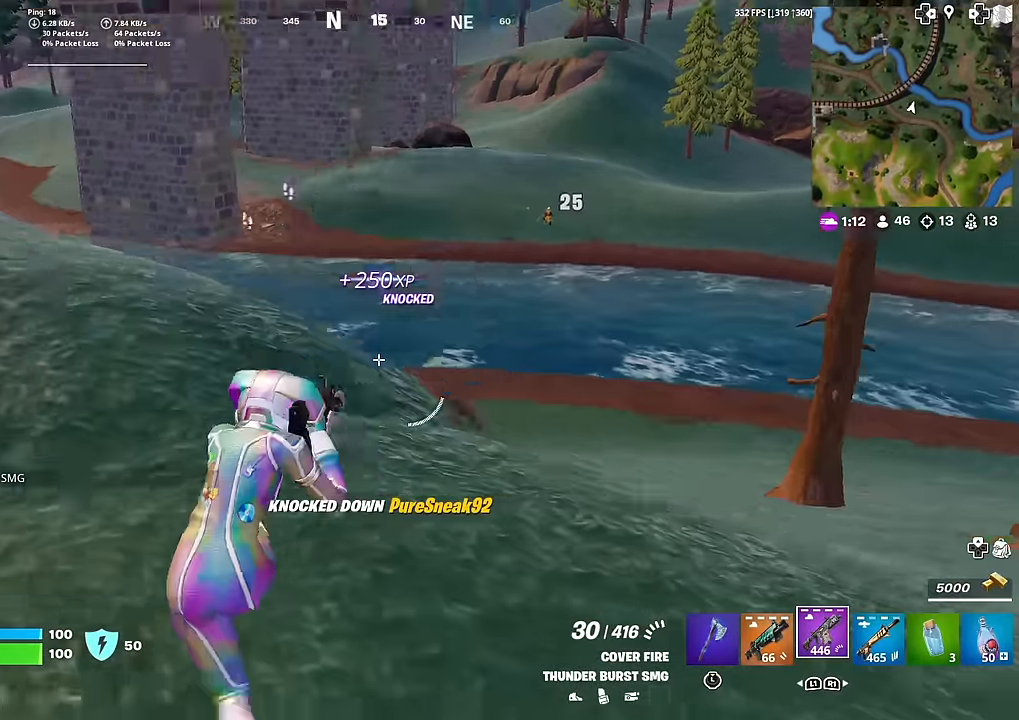
{"buttons": [], "left_stick": "up", "right_stick": "center", "events": [[84, "right_stick", "center"], [284, "right_stick", "down"], [417, "right_stick", "center"]]}
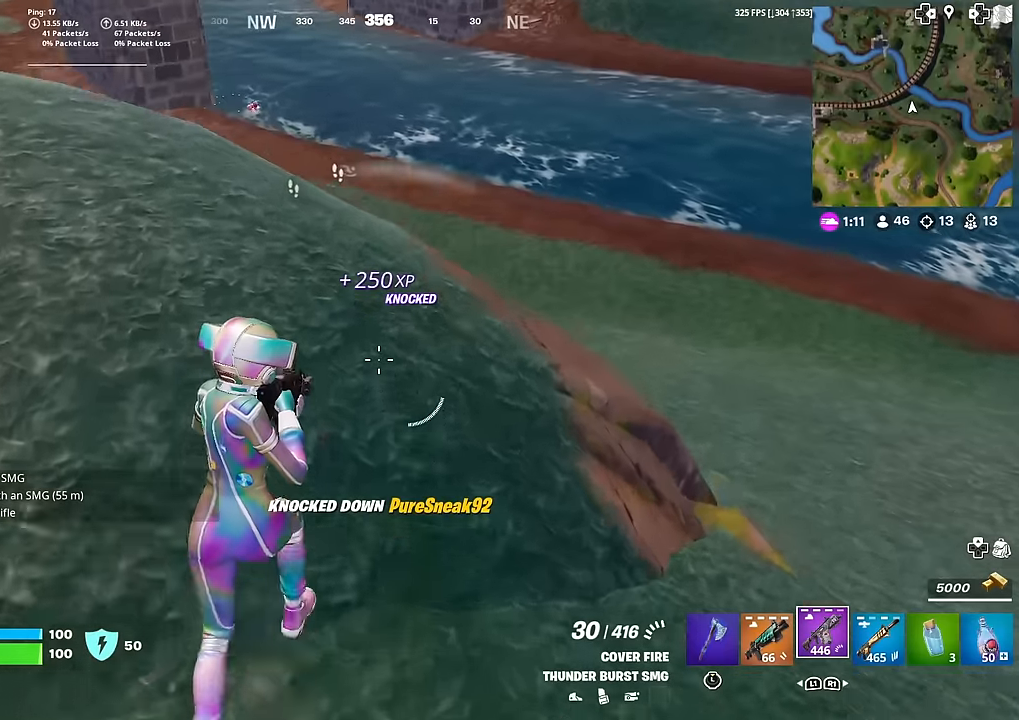
{"buttons": [], "left_stick": "up", "right_stick": "center", "events": [[184, "right_stick", "up-left"], [250, "right_stick", "center"]]}
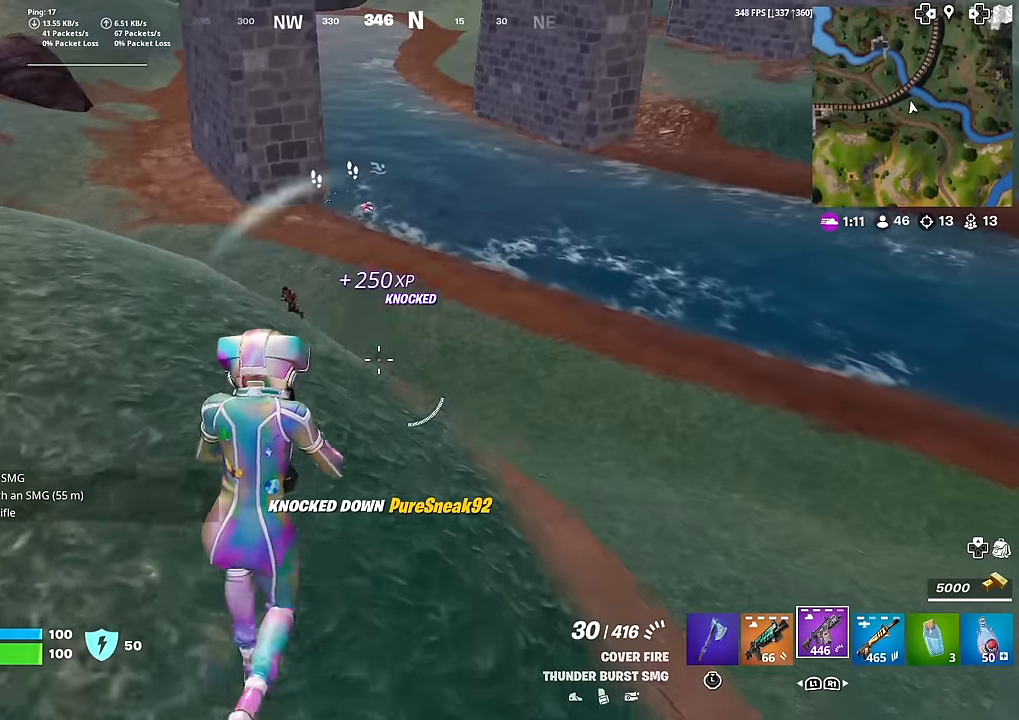
{"buttons": [], "left_stick": "up", "right_stick": "center", "events": [[66, "right_stick", "left"], [150, "right_stick", "center"]]}
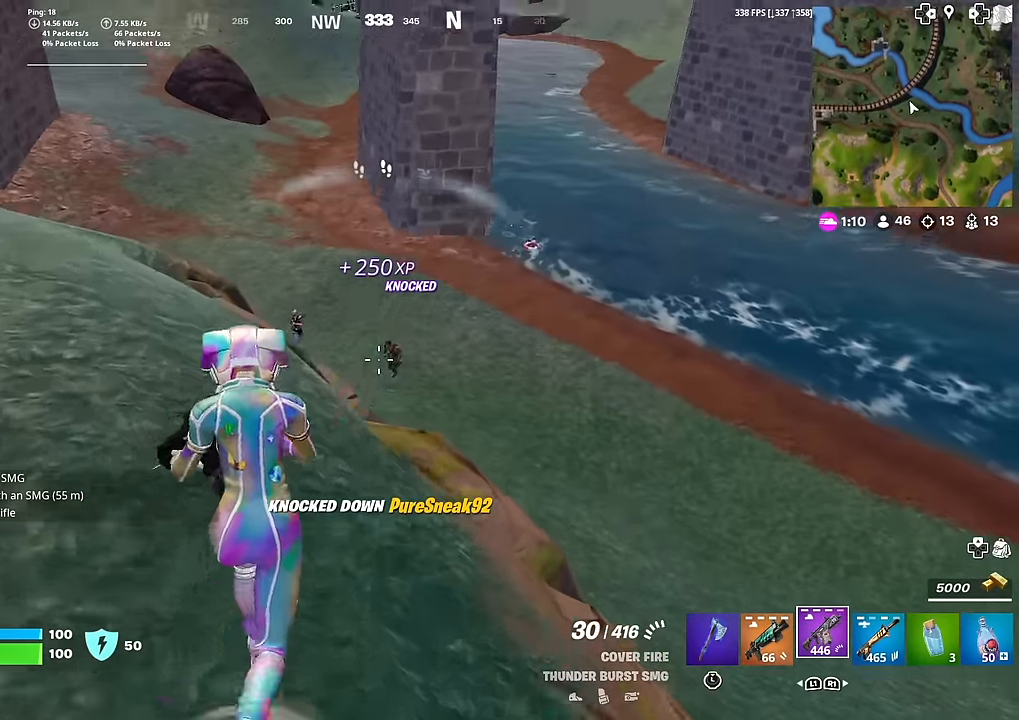
{"buttons": ["R2"], "left_stick": "down", "right_stick": "center", "events": [[17, "R2", "down"], [50, "right_stick", "down"], [134, "right_stick", "center"], [234, "left_stick", "up-left"], [367, "left_stick", "down"]]}